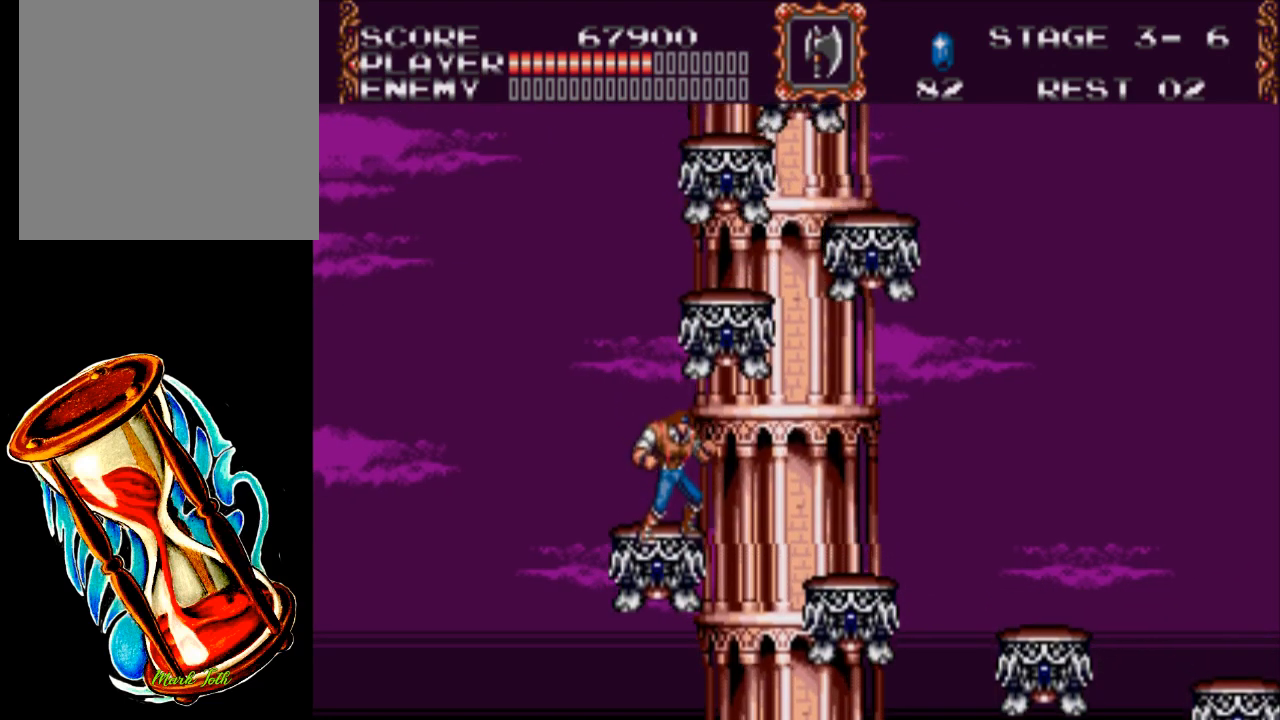
Gameplay with a controller (Xbox layout); each line is a JSON object with the inputs held at the frame after it. "events" lists button and stick changes between this image and that frame as [ms after this image, input, new state], when the widget could be followed in between. Not read: left_stick right_stick.
{"buttons": [], "events": [[100, "DPAD_RIGHT", "down"], [167, "DPAD_RIGHT", "up"]]}
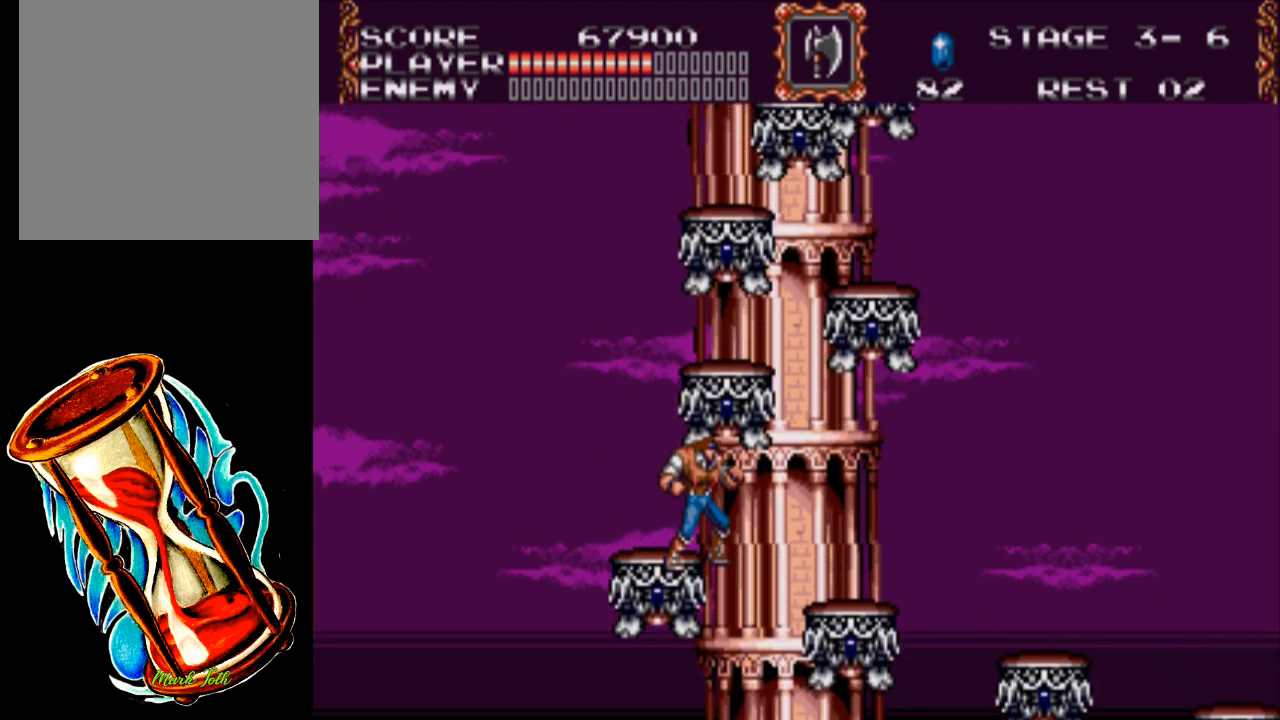
{"buttons": [], "events": [[83, "A", "down"], [450, "A", "up"]]}
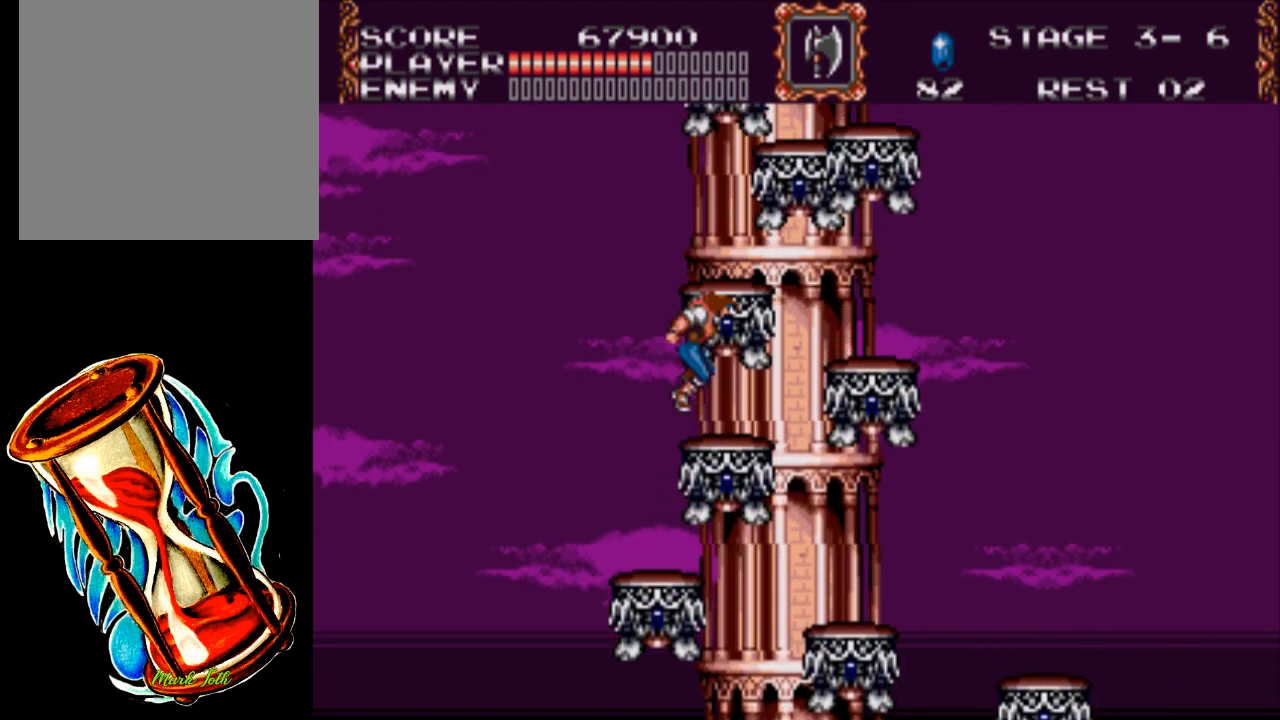
{"buttons": ["A"], "events": [[117, "DPAD_RIGHT", "down"], [283, "DPAD_RIGHT", "up"], [450, "A", "down"]]}
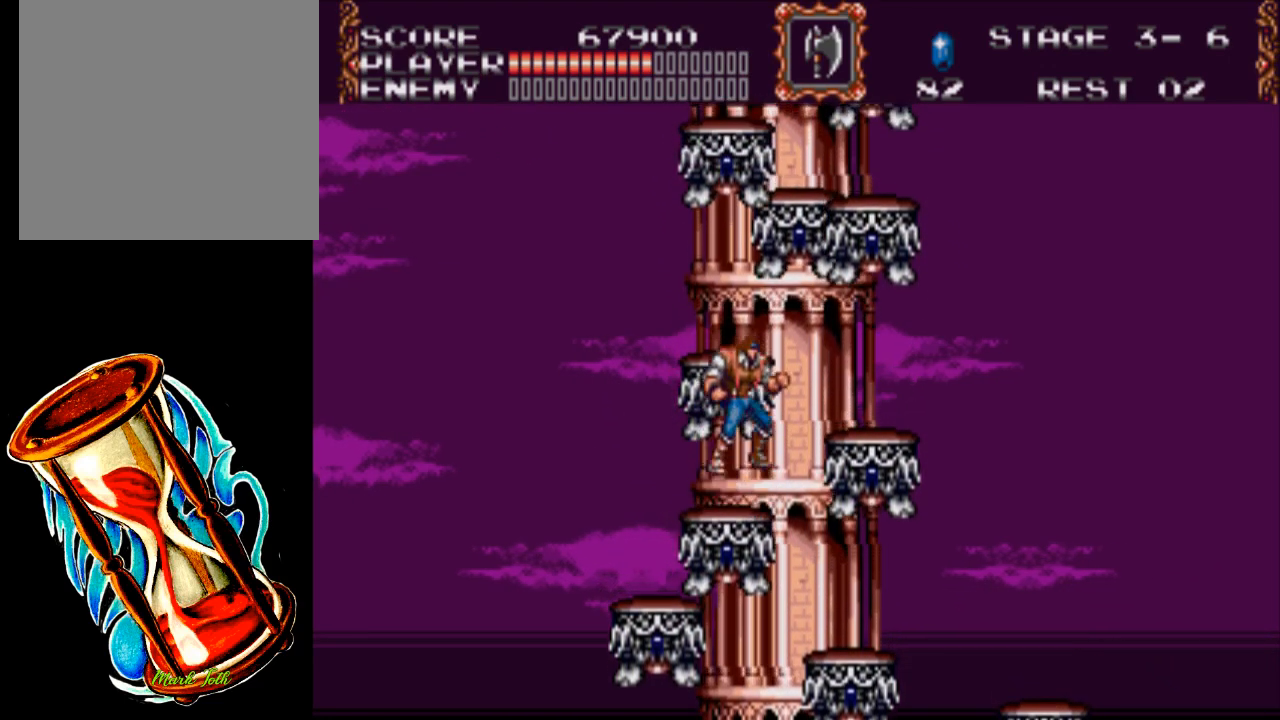
{"buttons": [], "events": [[150, "A", "up"]]}
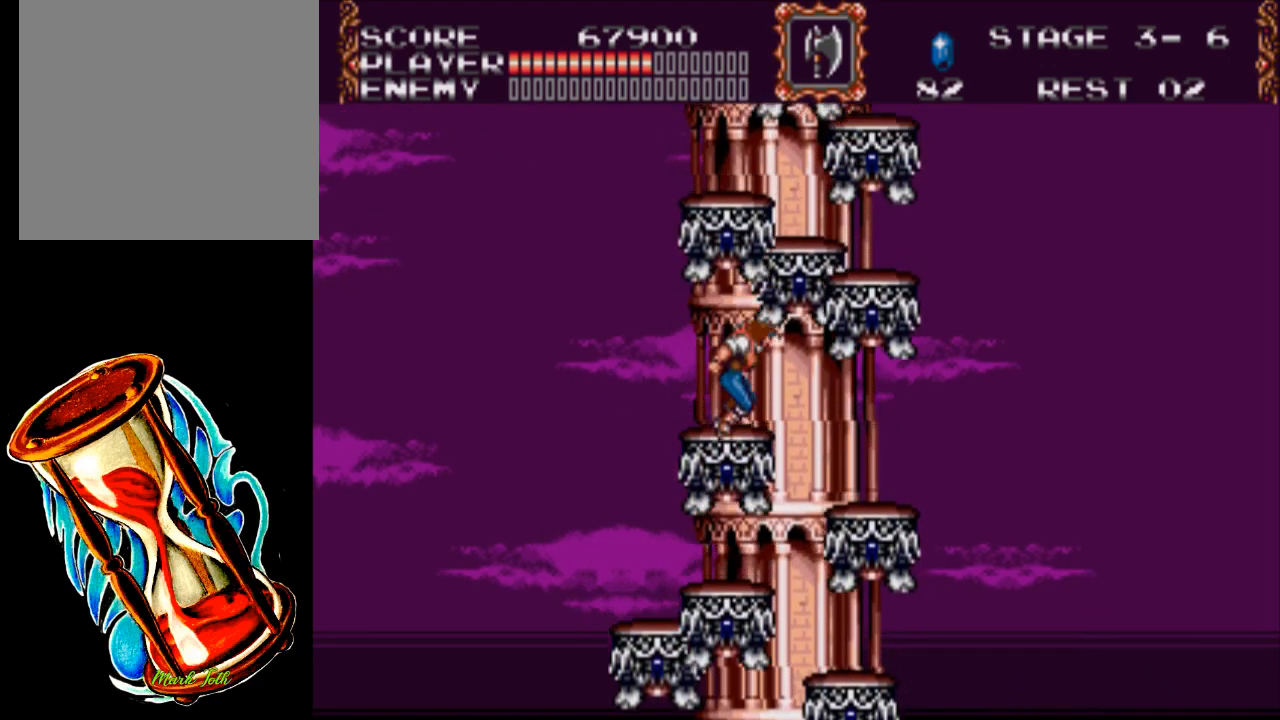
{"buttons": [], "events": [[133, "DPAD_RIGHT", "down"], [200, "A", "down"], [467, "DPAD_RIGHT", "up"], [500, "A", "up"]]}
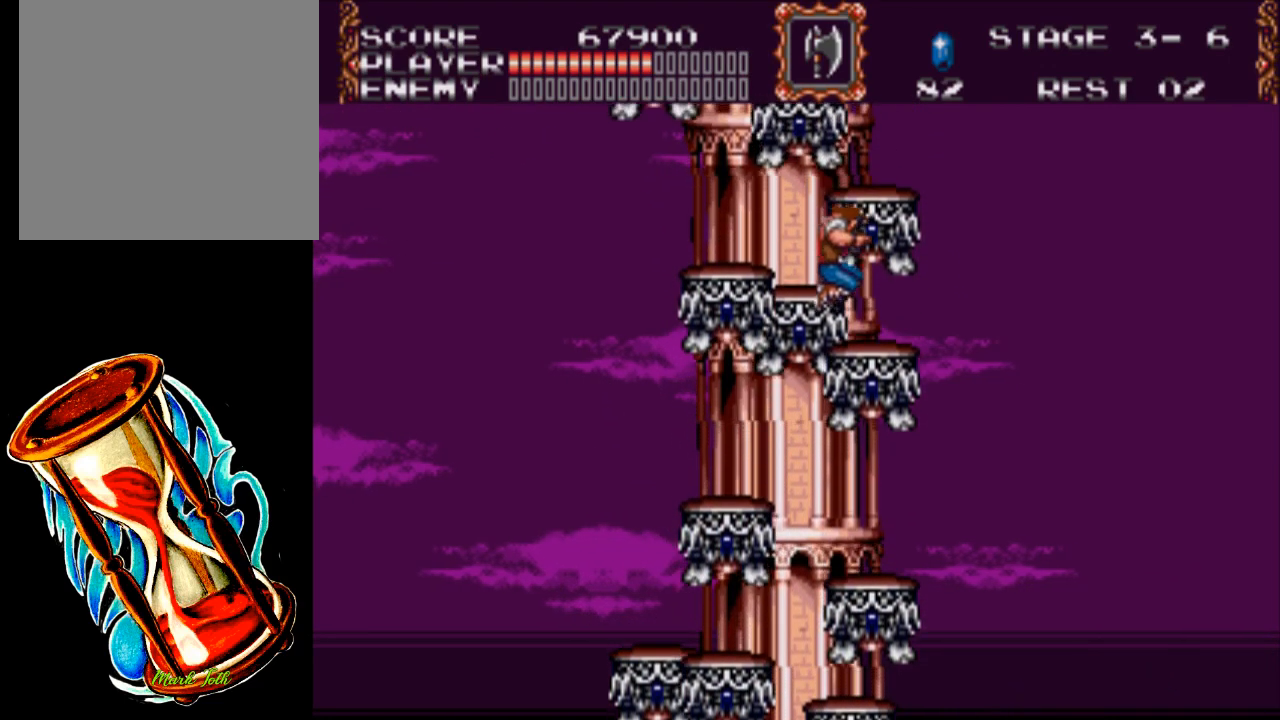
{"buttons": [], "events": [[367, "DPAD_LEFT", "down"], [500, "DPAD_LEFT", "up"]]}
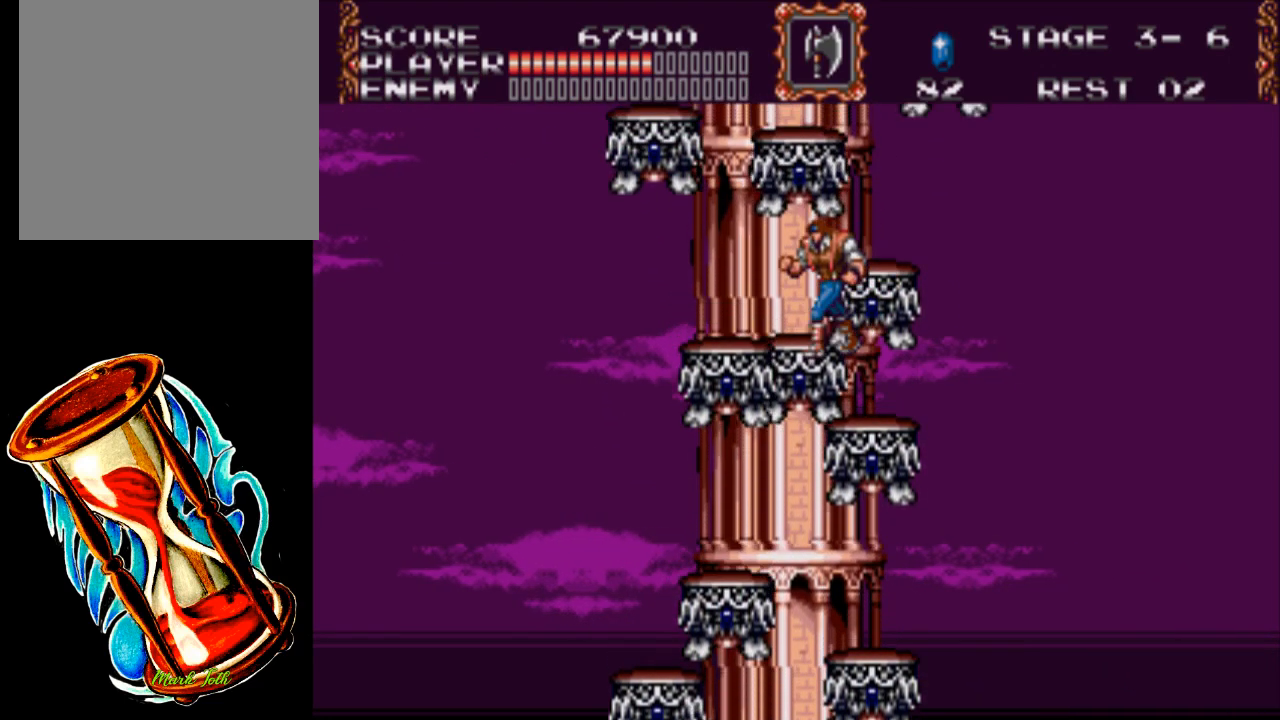
{"buttons": [], "events": [[233, "DPAD_LEFT", "down"], [367, "DPAD_LEFT", "up"]]}
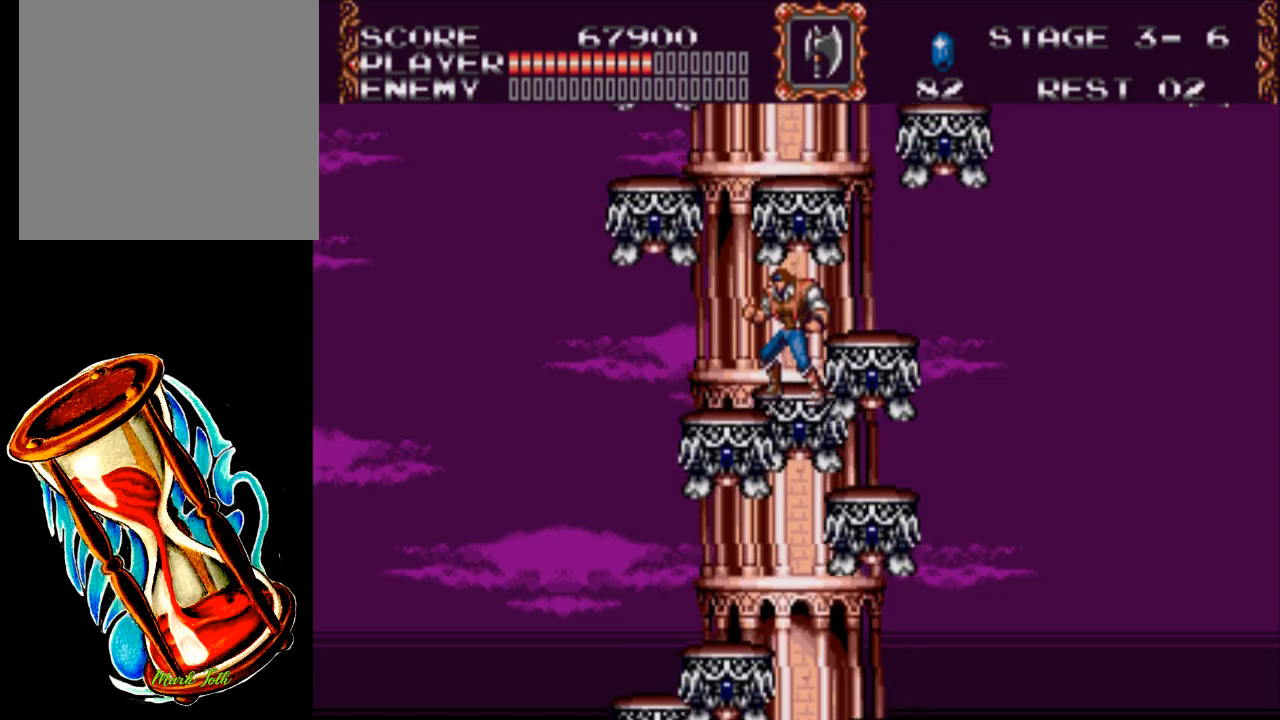
{"buttons": [], "events": [[33, "A", "down"], [383, "A", "up"]]}
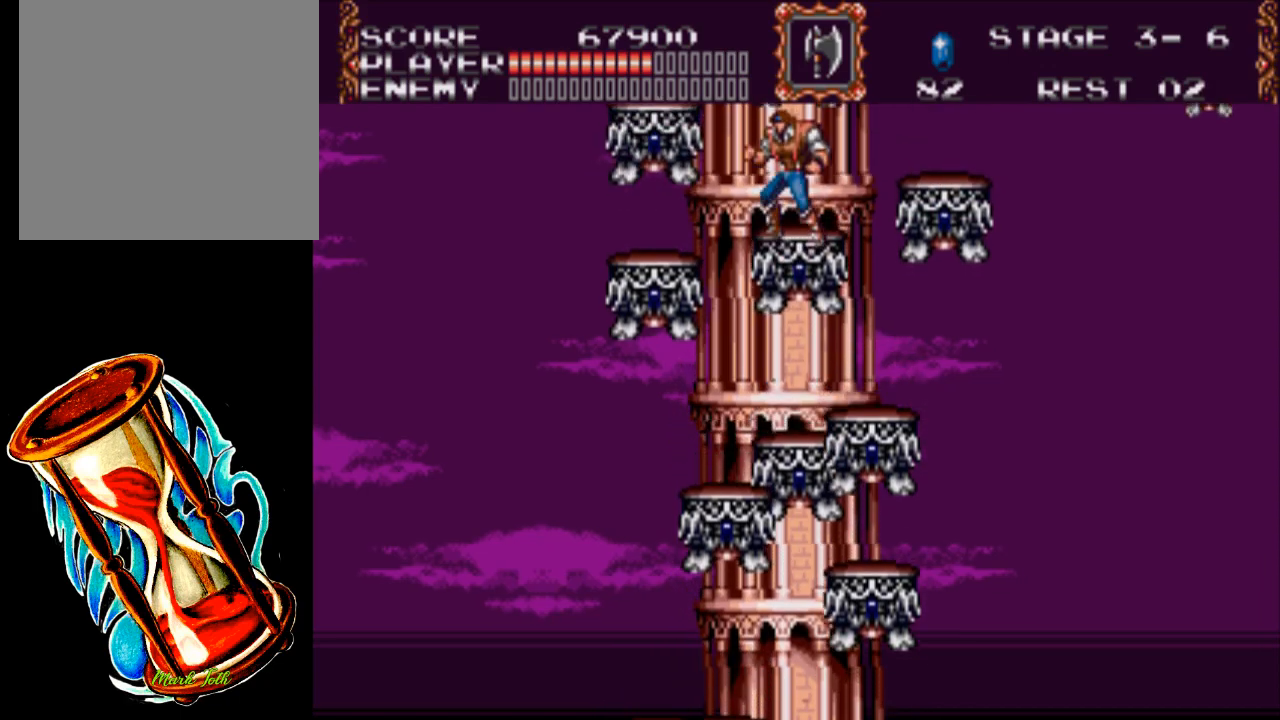
{"buttons": [], "events": []}
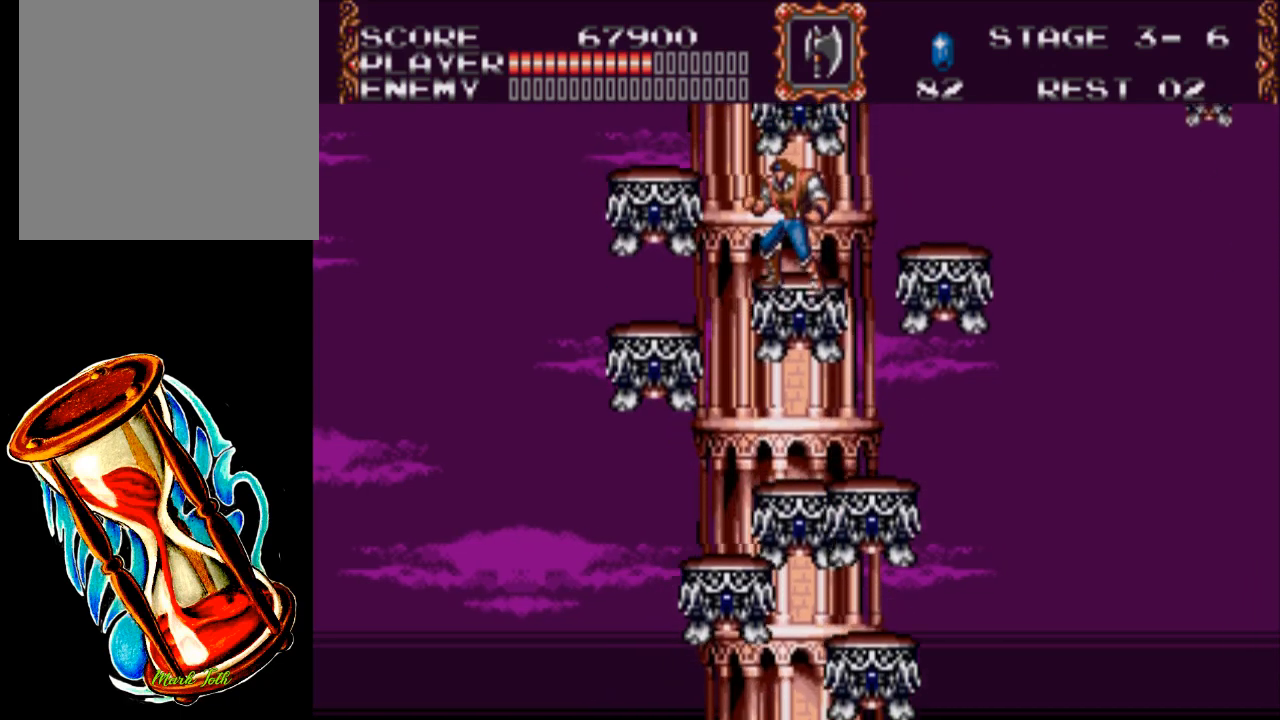
{"buttons": ["DPAD_RIGHT"], "events": [[483, "DPAD_RIGHT", "down"]]}
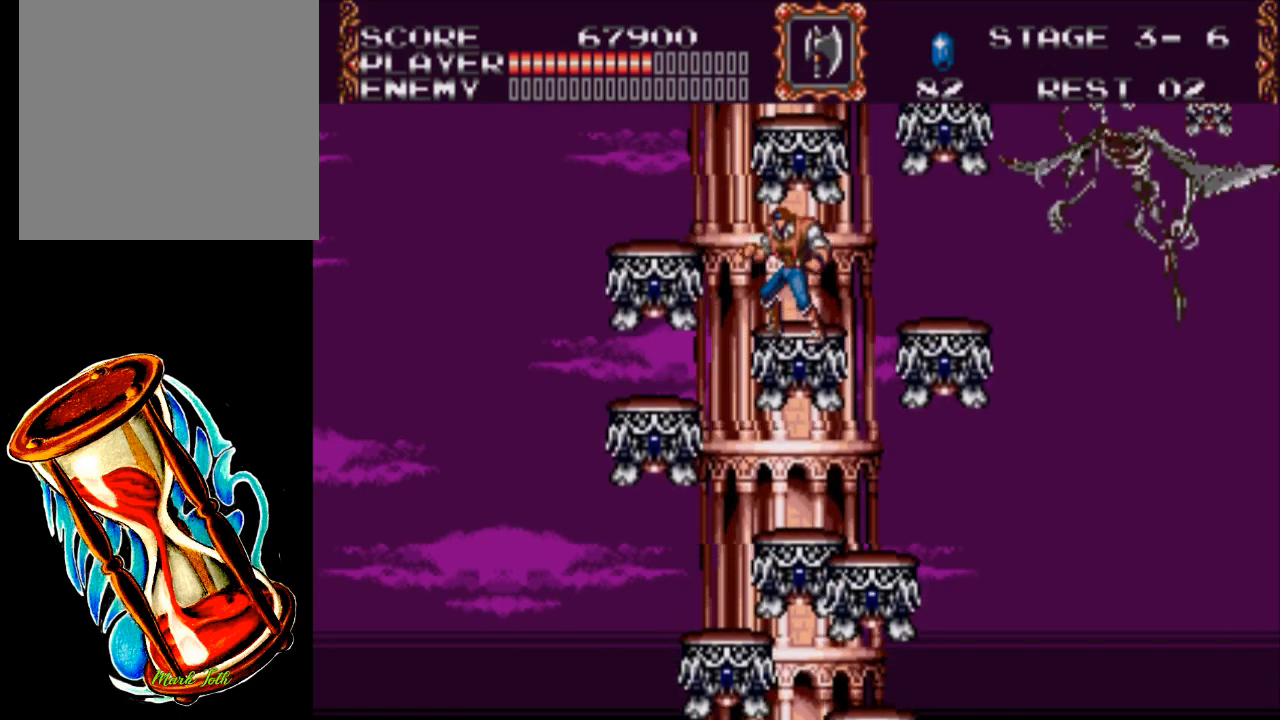
{"buttons": [], "events": [[50, "DPAD_RIGHT", "up"], [83, "X", "down"], [400, "X", "up"]]}
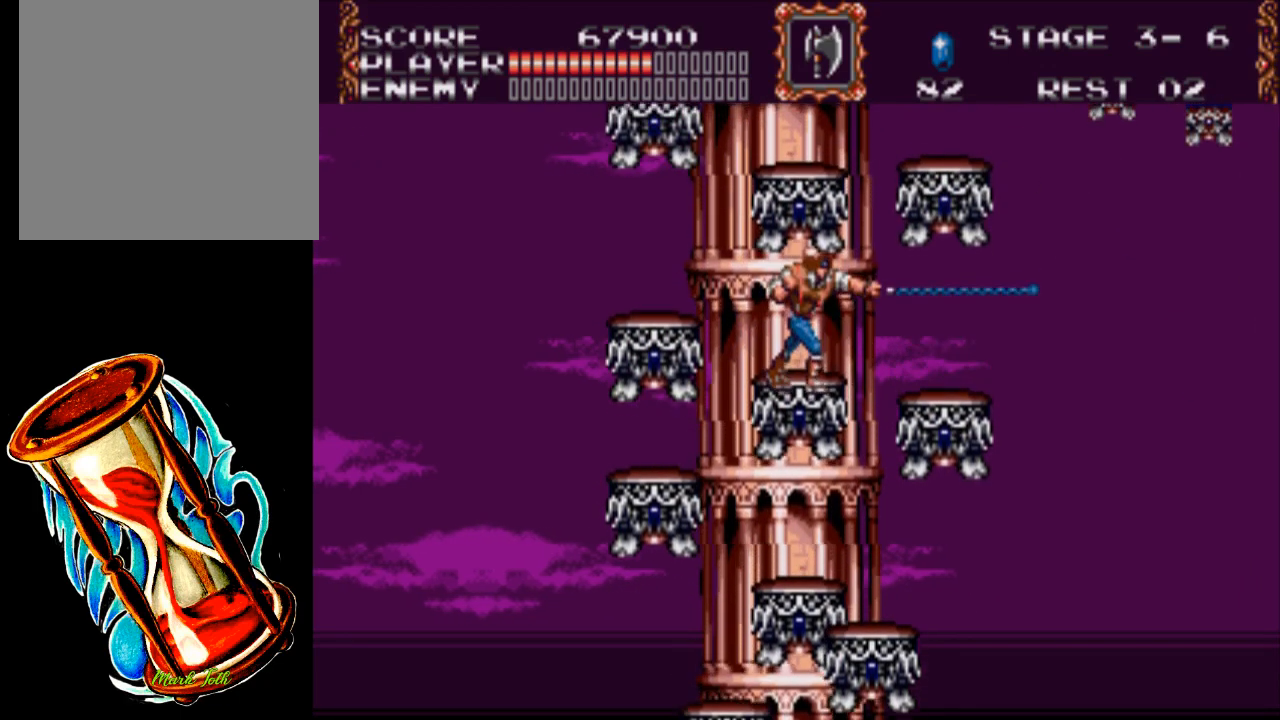
{"buttons": ["A"], "events": [[200, "A", "down"]]}
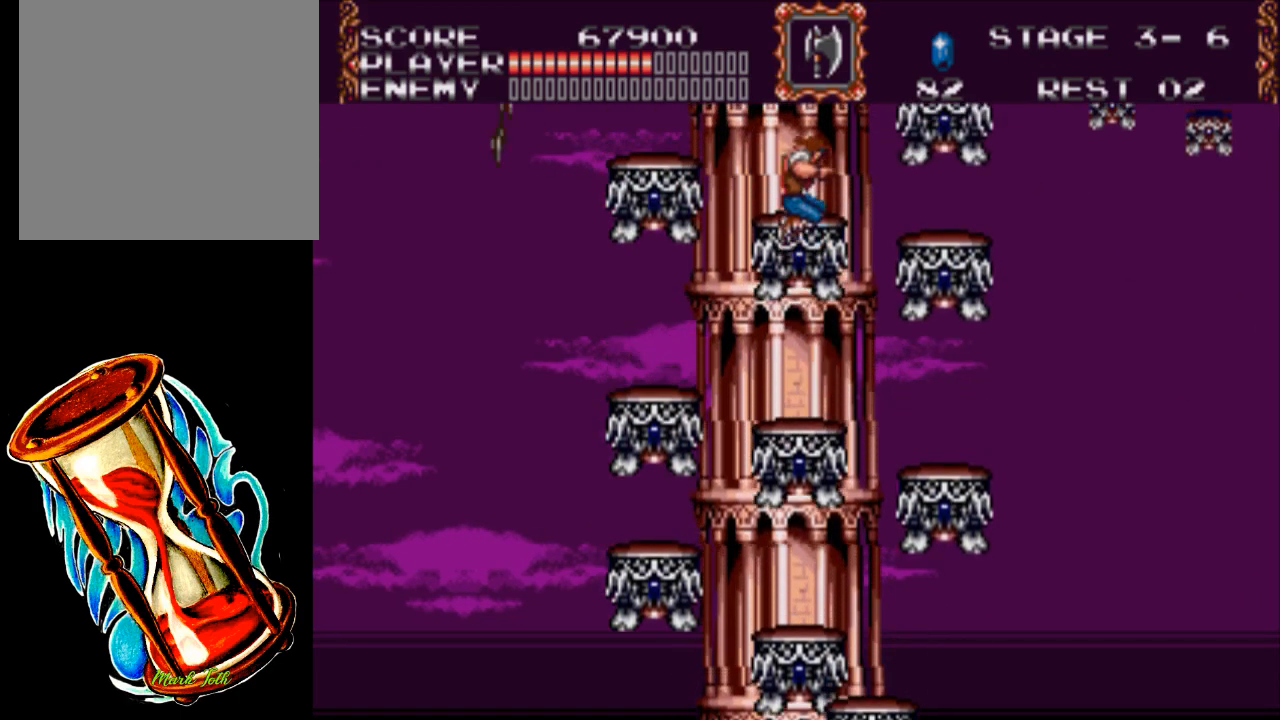
{"buttons": [], "events": [[33, "A", "up"]]}
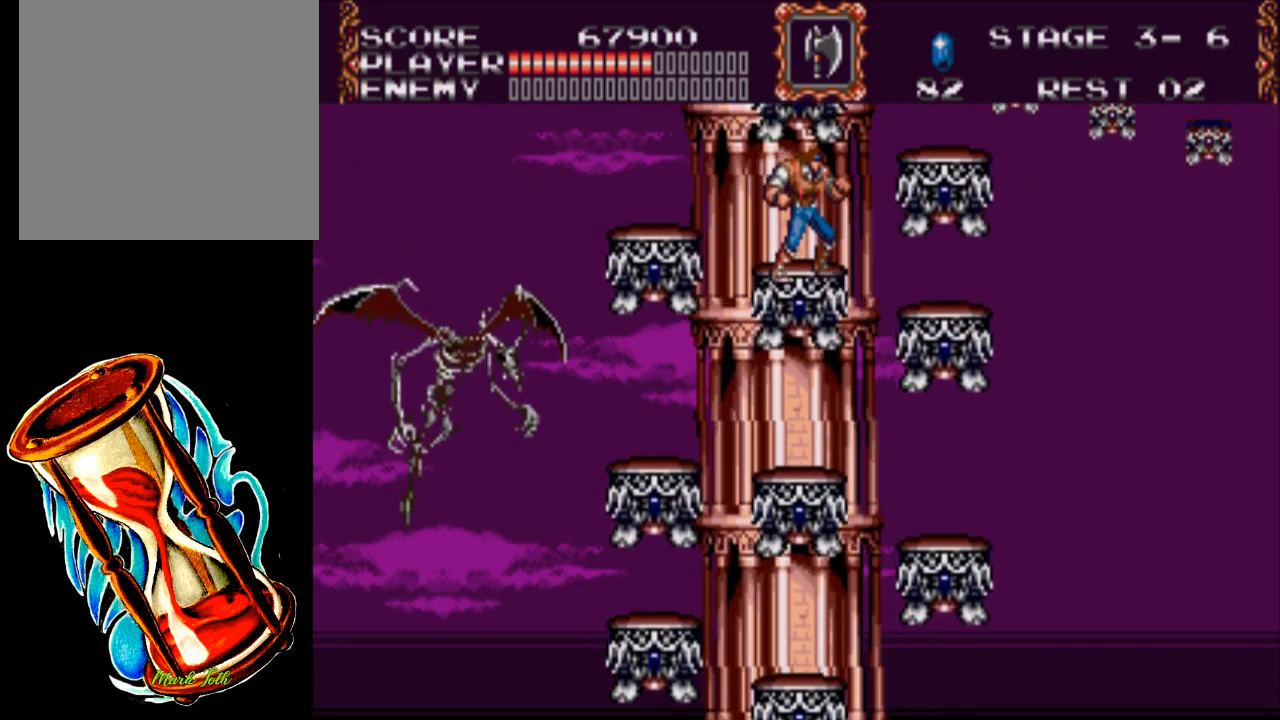
{"buttons": [], "events": []}
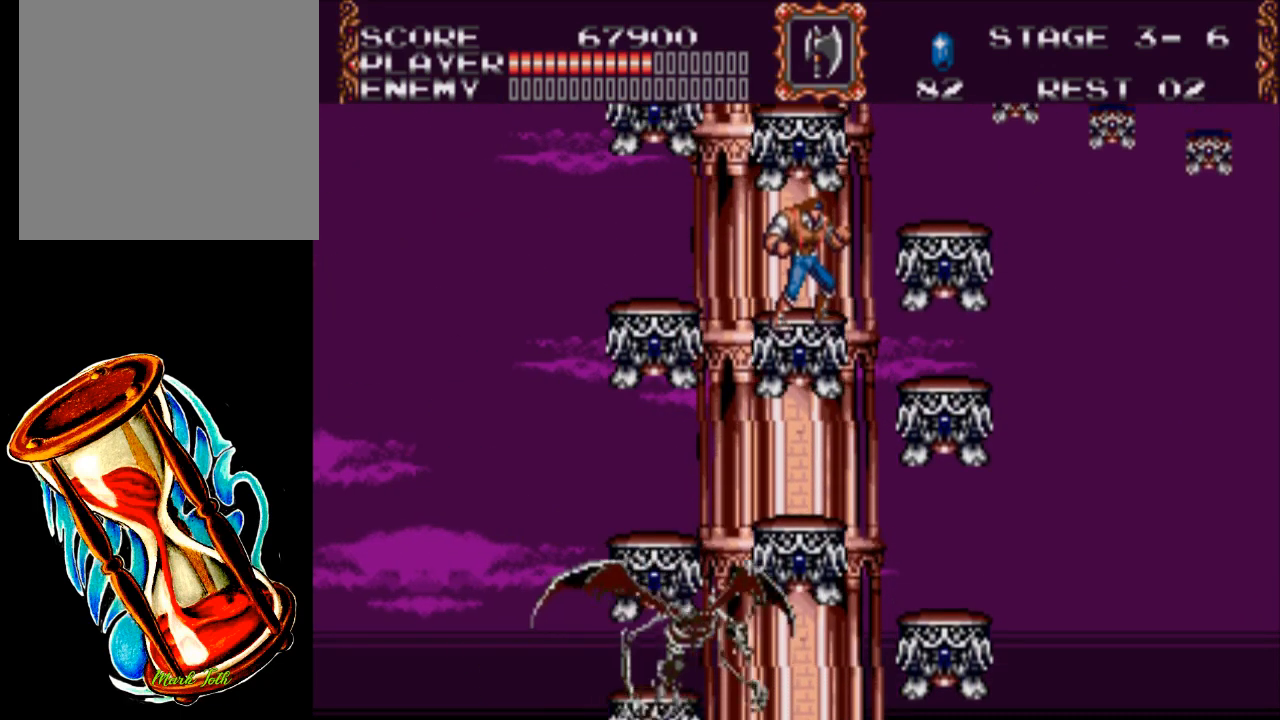
{"buttons": [], "events": []}
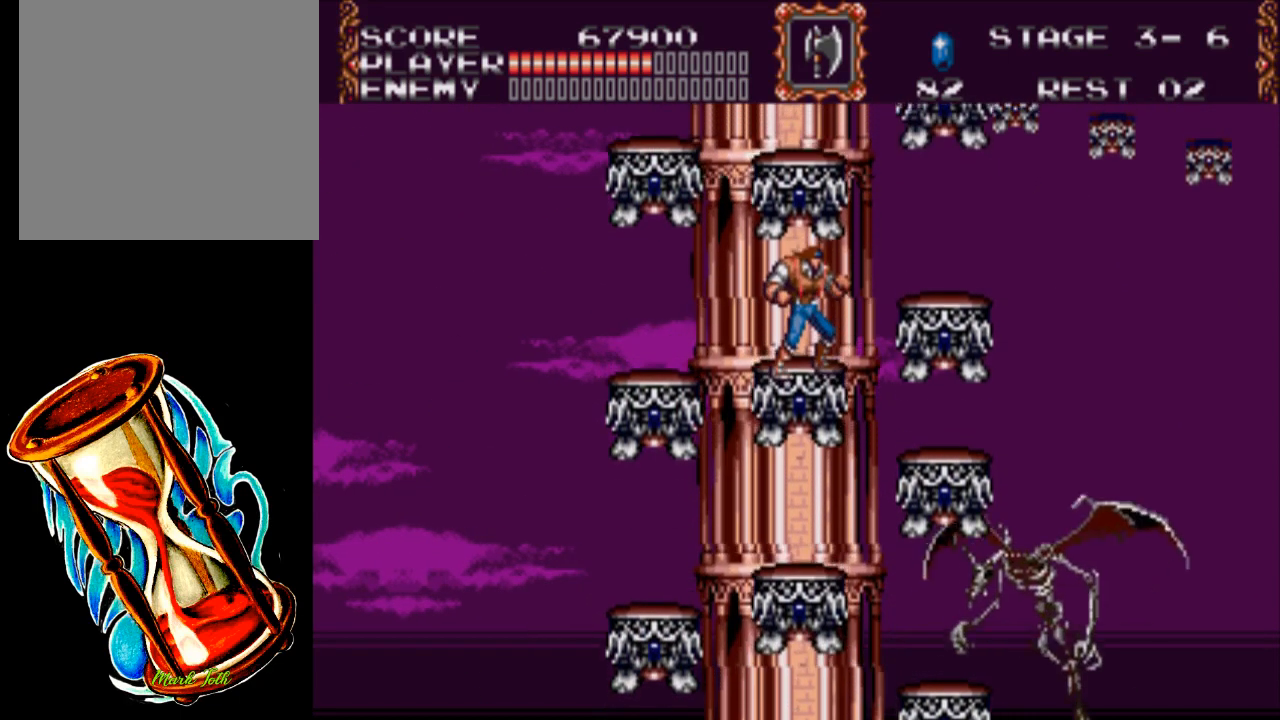
{"buttons": [], "events": []}
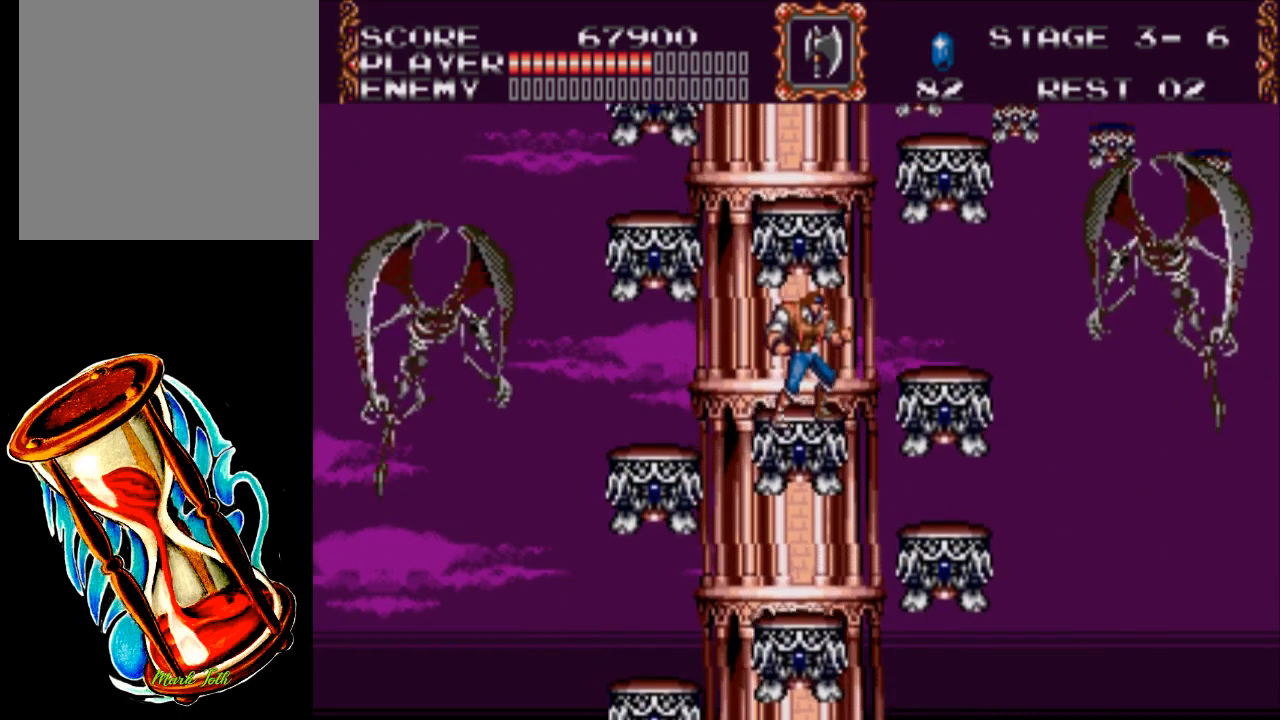
{"buttons": ["X"], "events": [[183, "X", "down"]]}
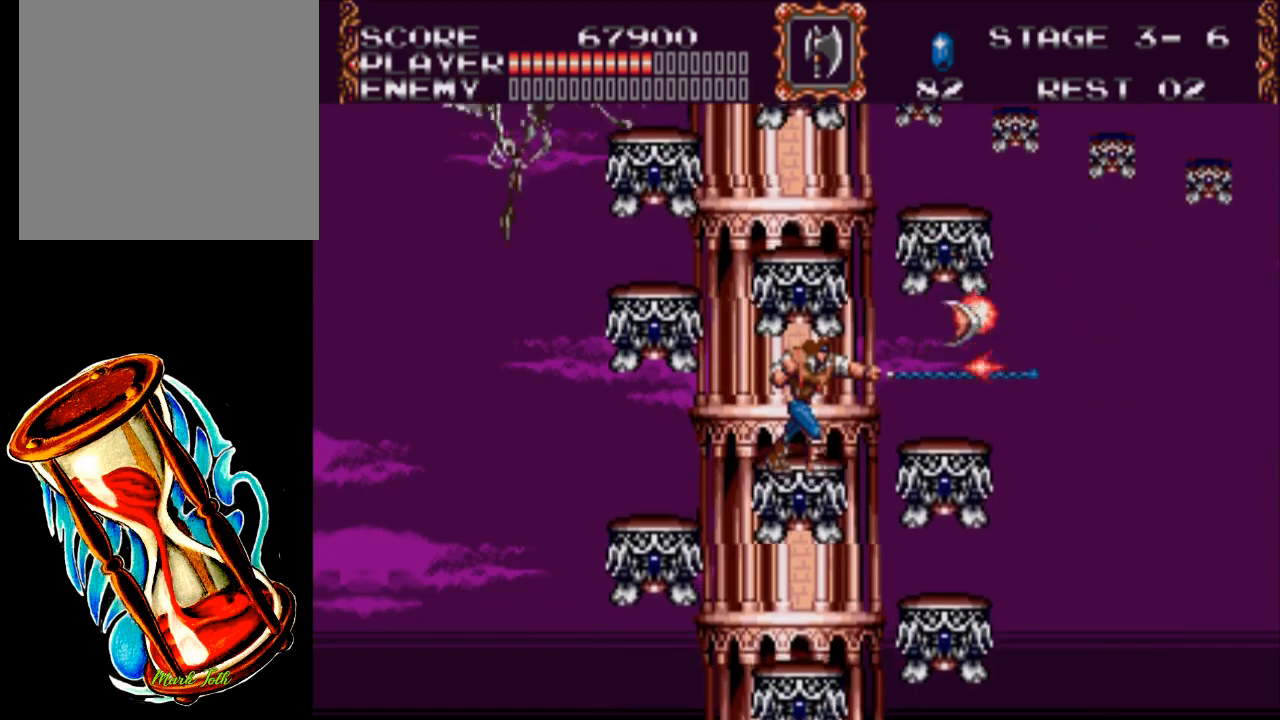
{"buttons": ["A"], "events": [[117, "X", "up"], [300, "A", "down"]]}
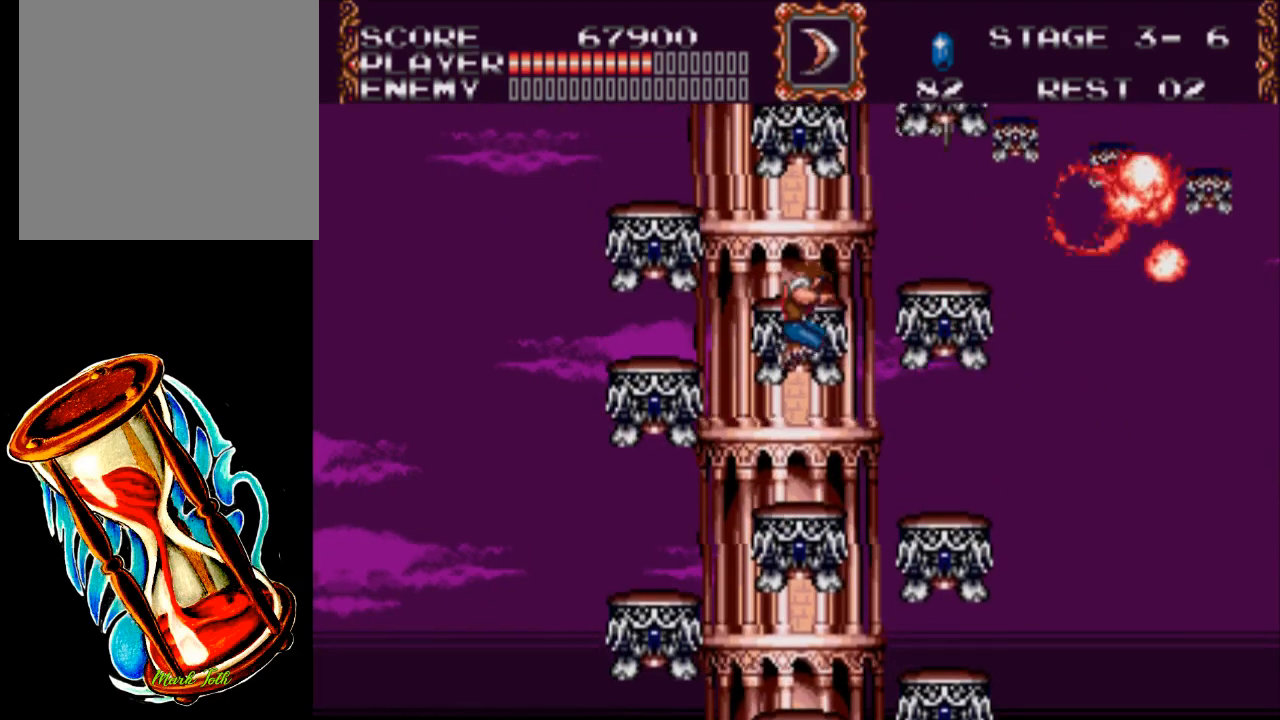
{"buttons": [], "events": [[233, "A", "up"]]}
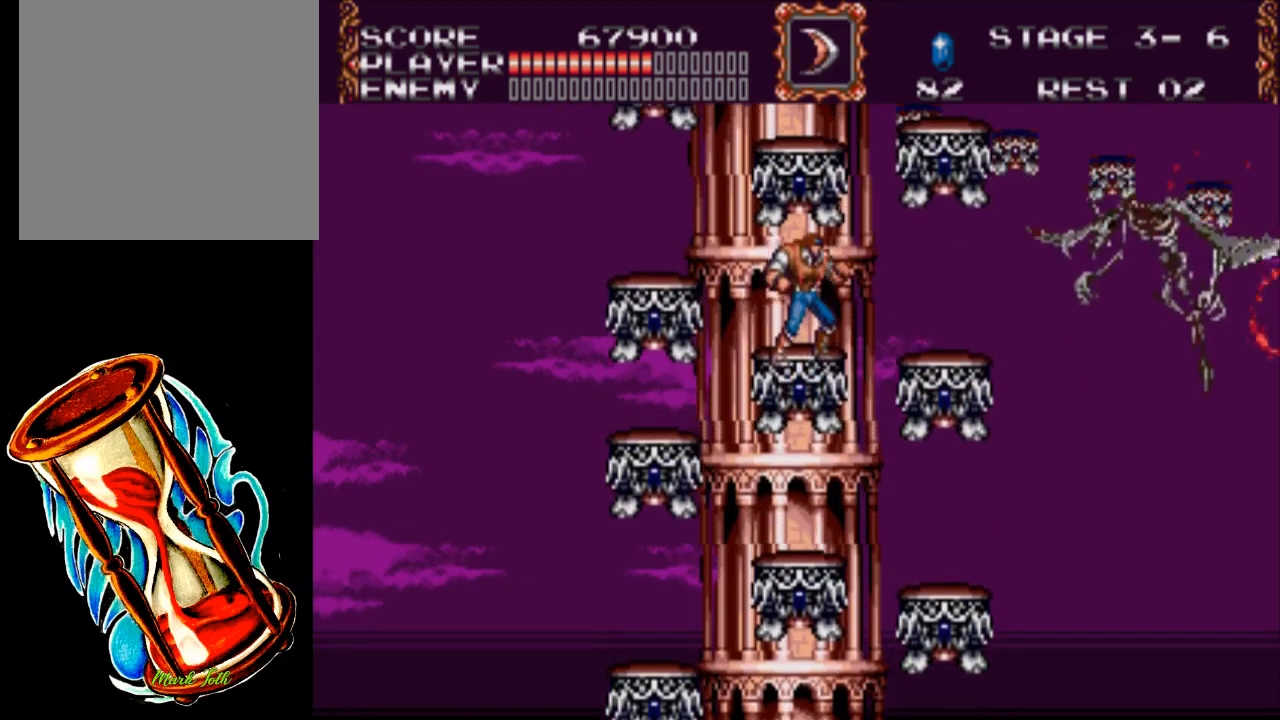
{"buttons": [], "events": []}
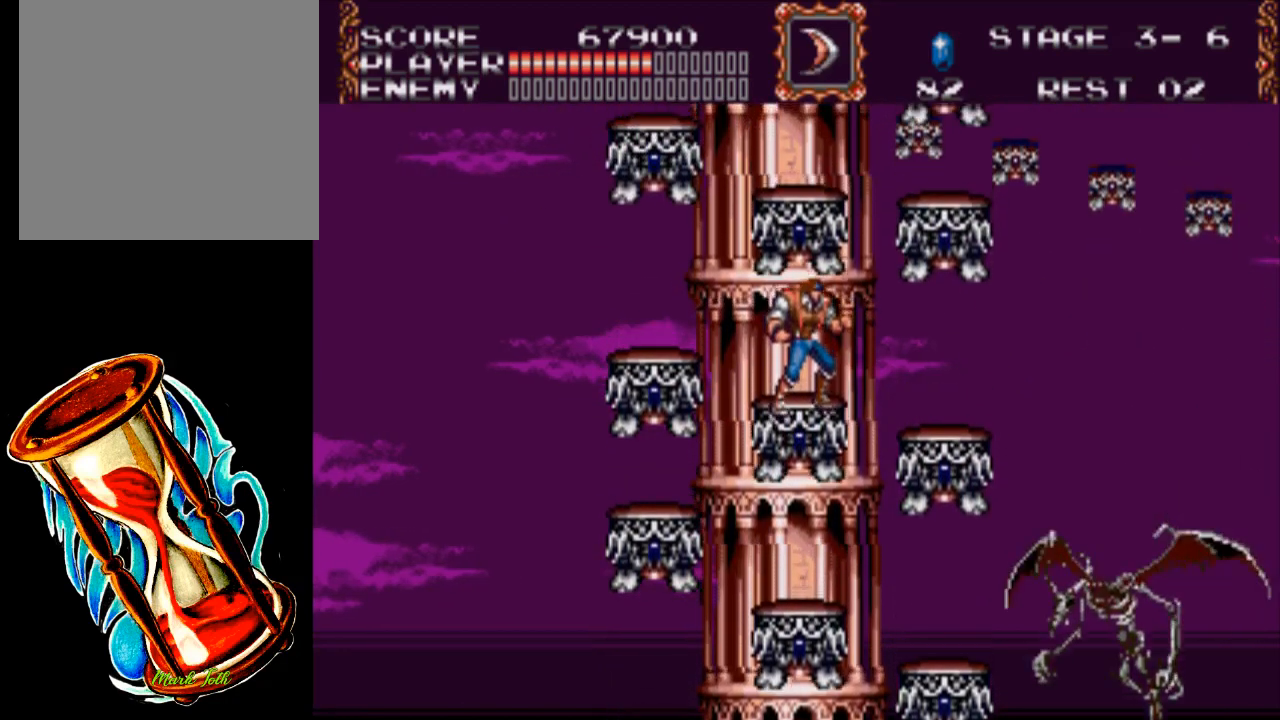
{"buttons": ["DPAD_LEFT"], "events": [[450, "DPAD_LEFT", "down"]]}
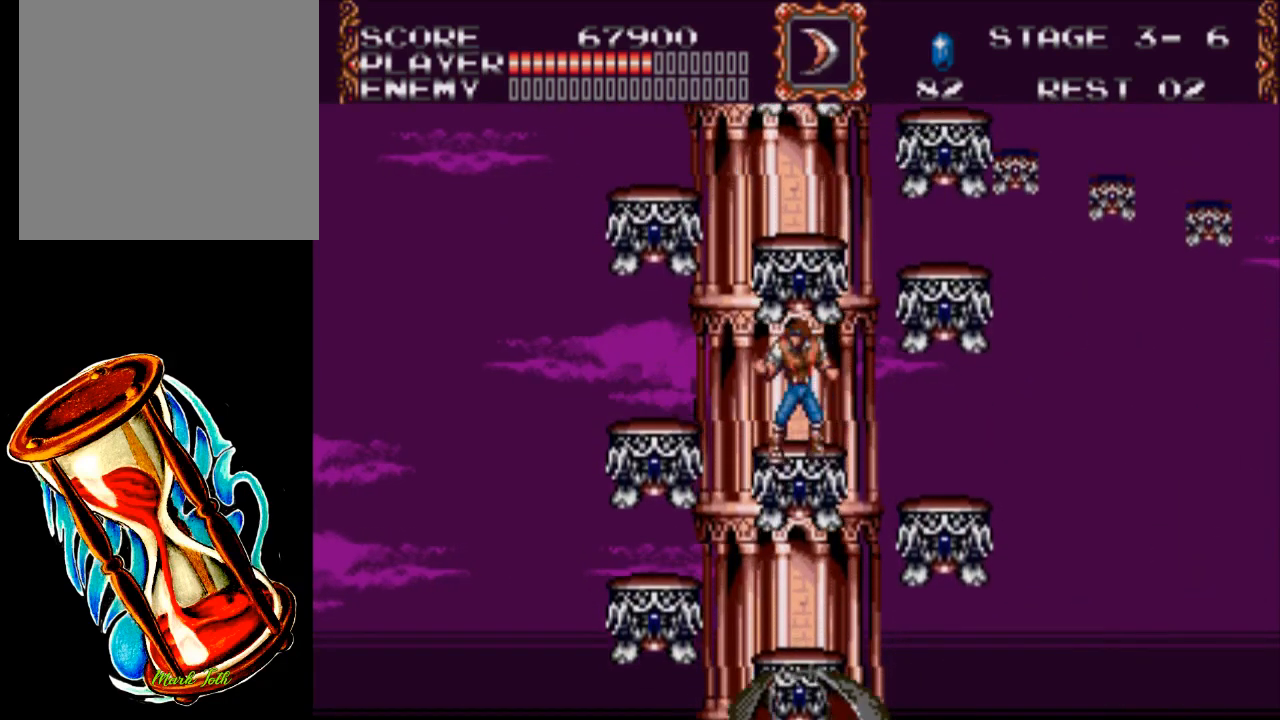
{"buttons": ["A"], "events": [[17, "DPAD_LEFT", "up"], [317, "A", "down"]]}
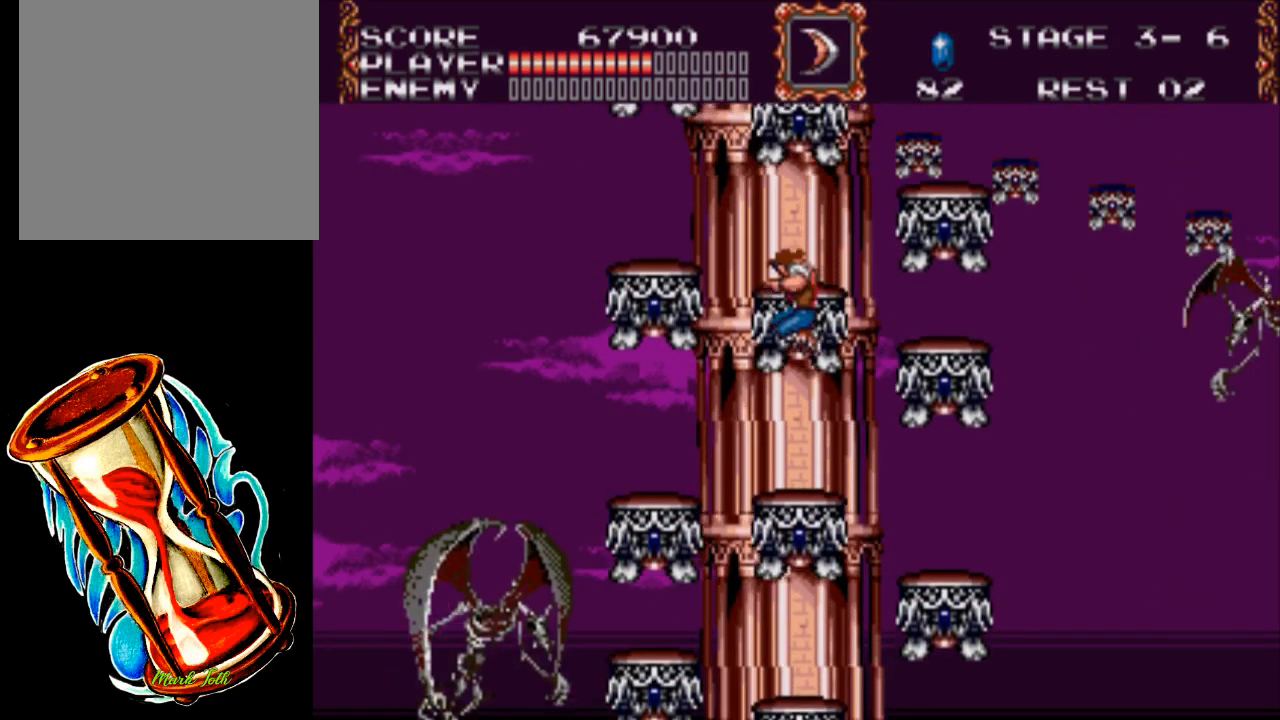
{"buttons": [], "events": [[217, "A", "up"]]}
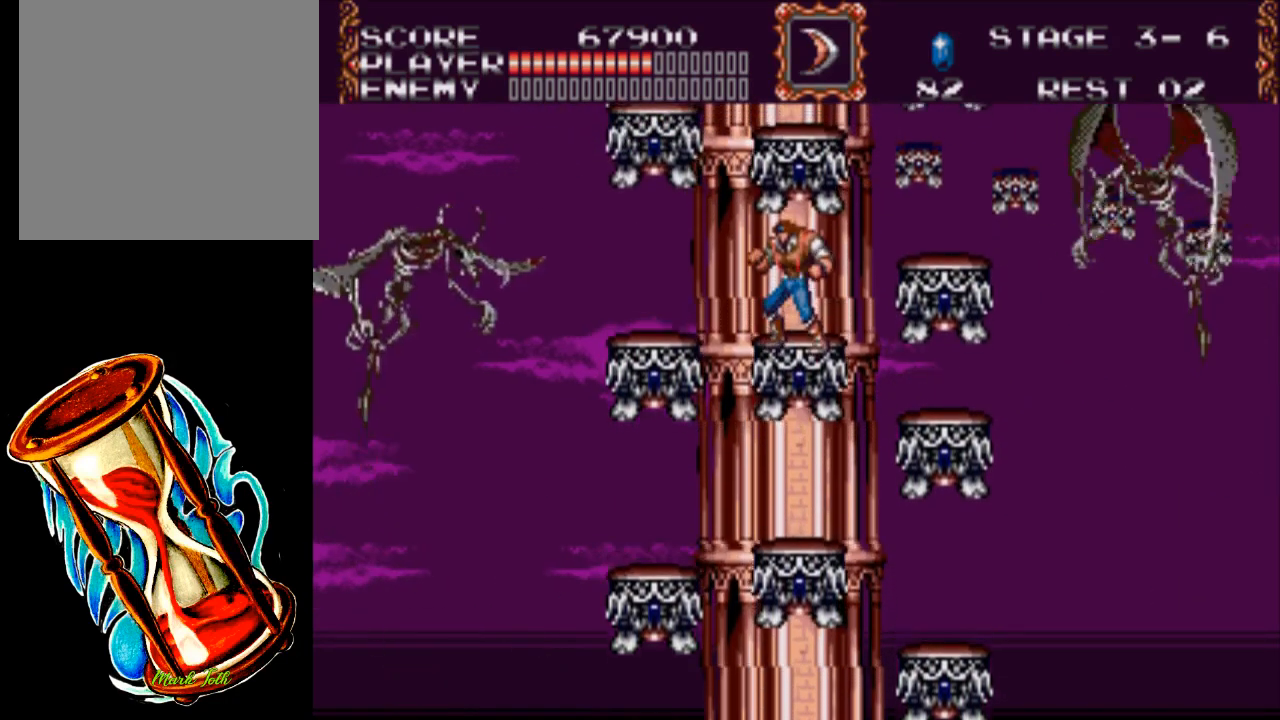
{"buttons": ["X"], "events": [[150, "X", "down"]]}
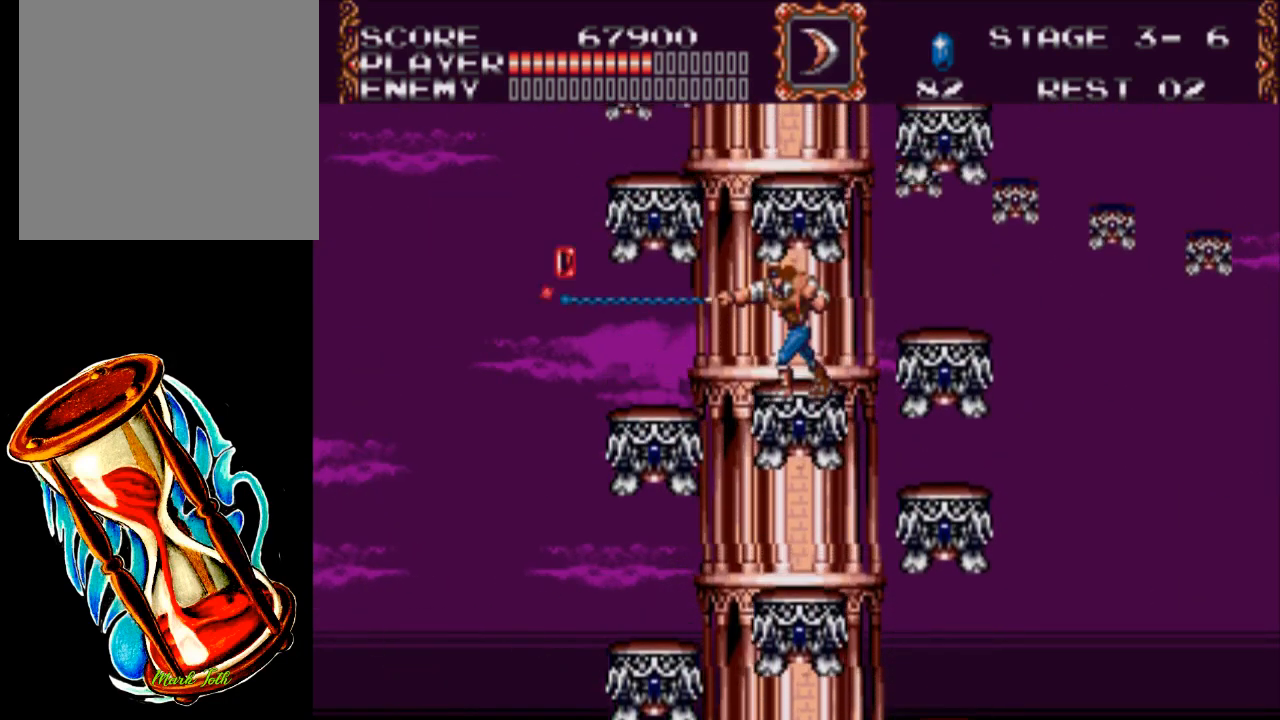
{"buttons": [], "events": [[167, "X", "up"], [400, "DPAD_RIGHT", "down"], [467, "DPAD_RIGHT", "up"]]}
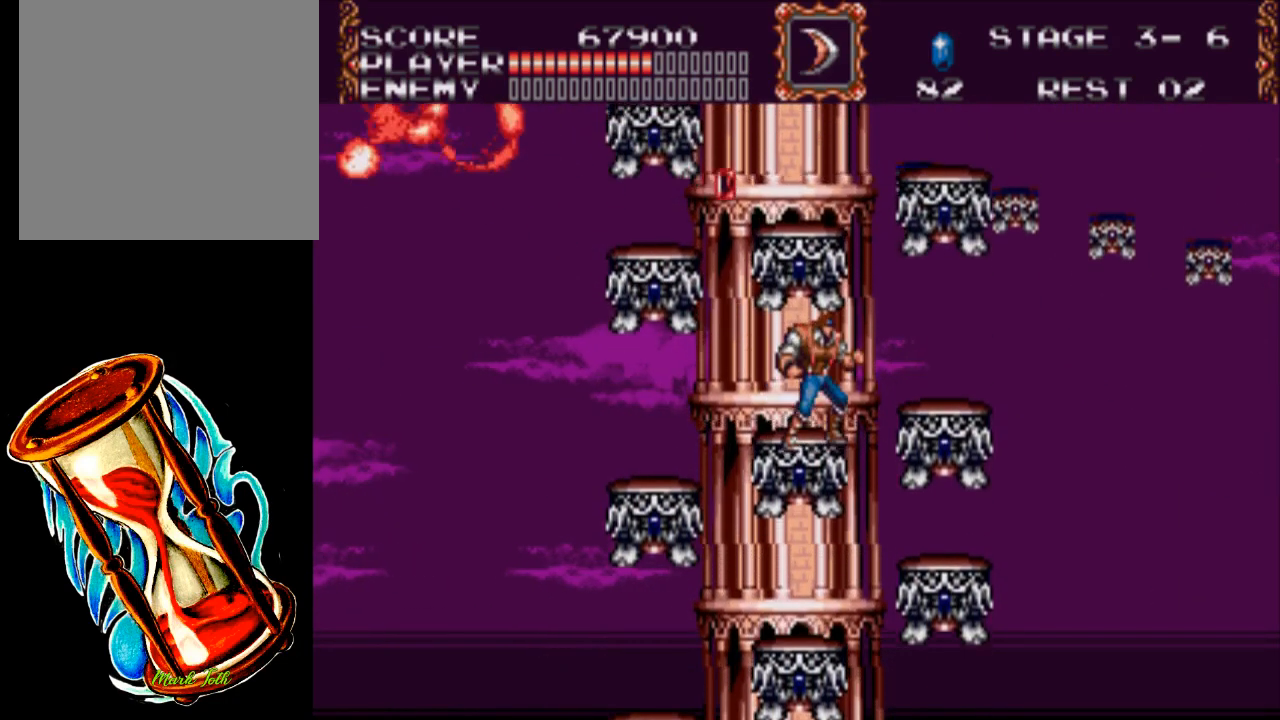
{"buttons": ["A"], "events": [[167, "A", "down"]]}
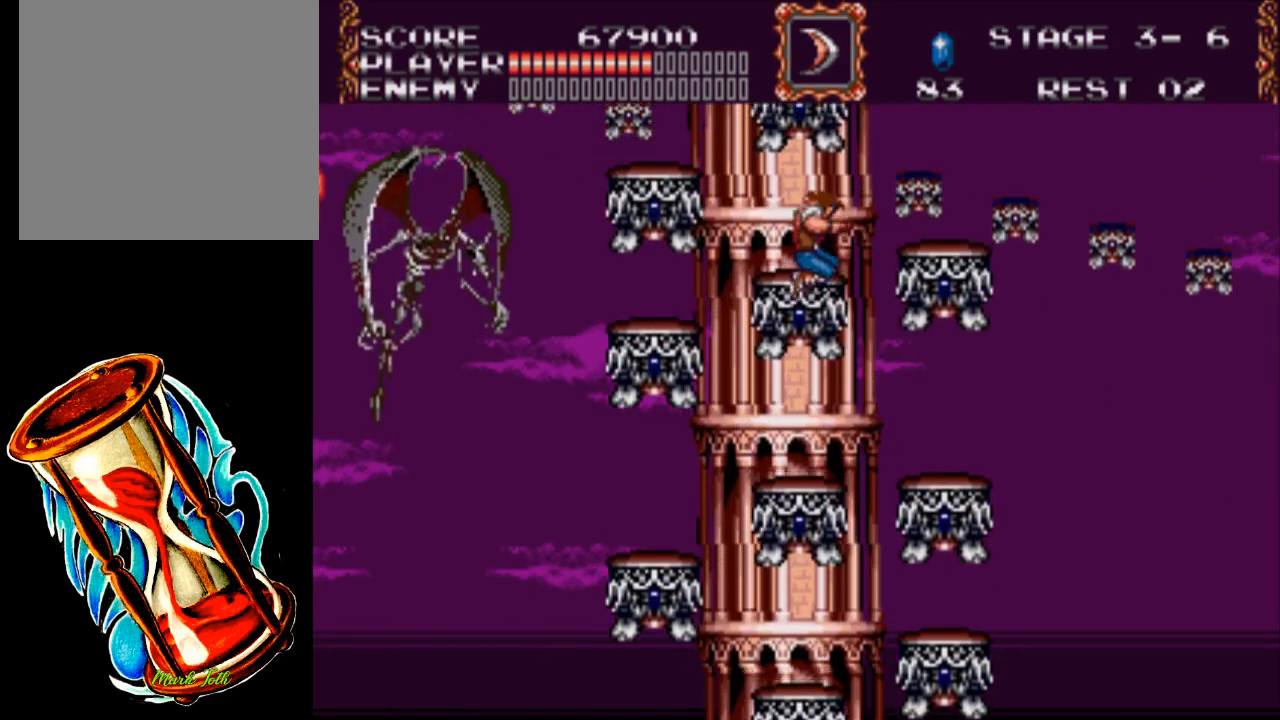
{"buttons": [], "events": [[33, "A", "up"]]}
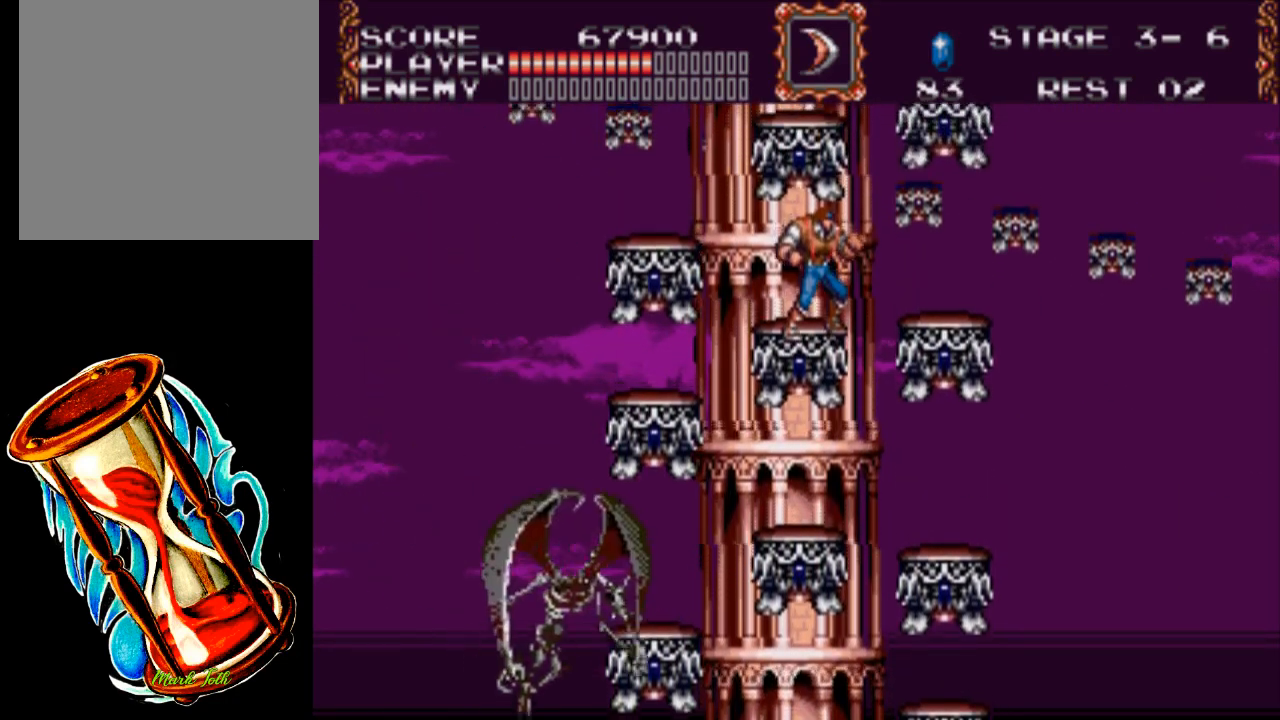
{"buttons": [], "events": []}
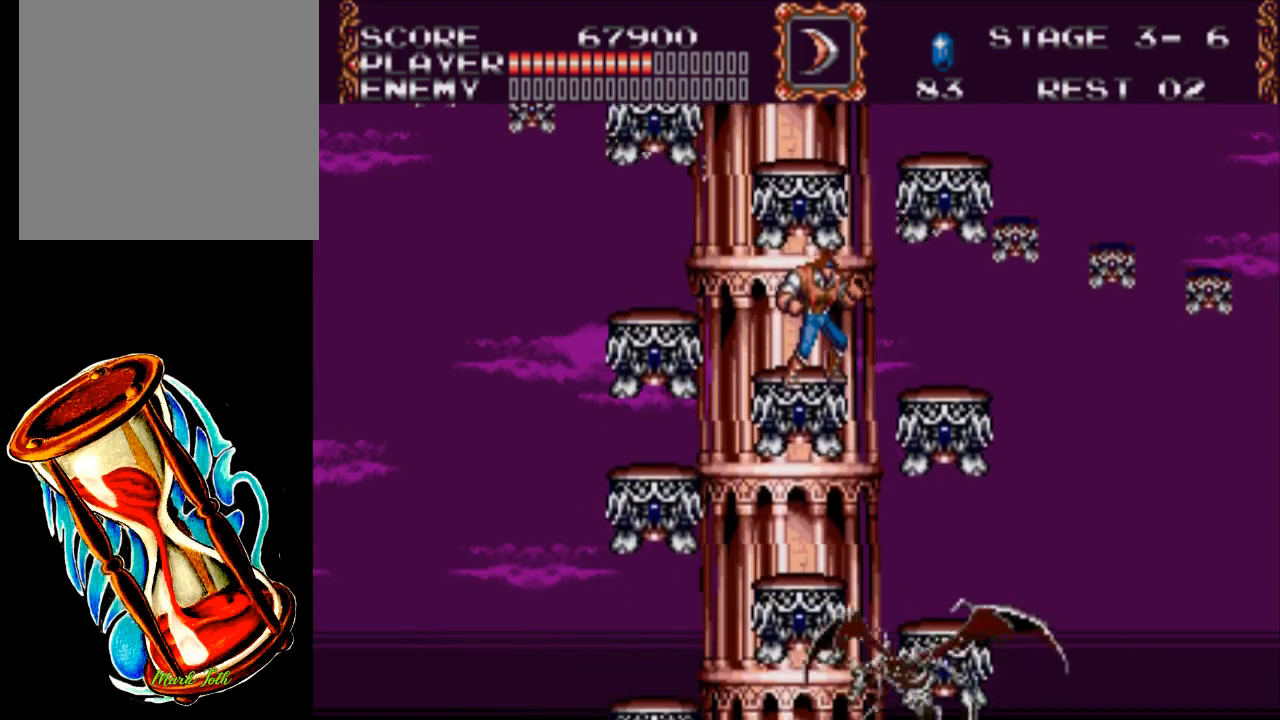
{"buttons": [], "events": []}
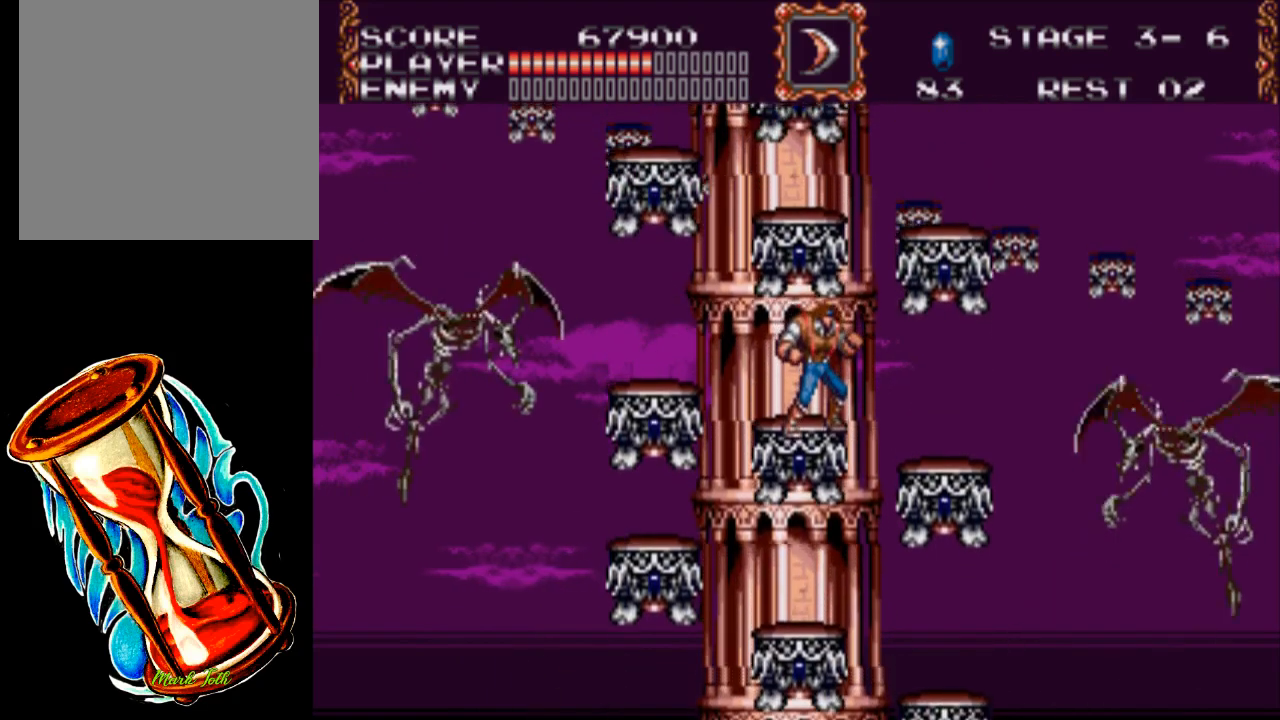
{"buttons": ["X"], "events": [[383, "X", "down"]]}